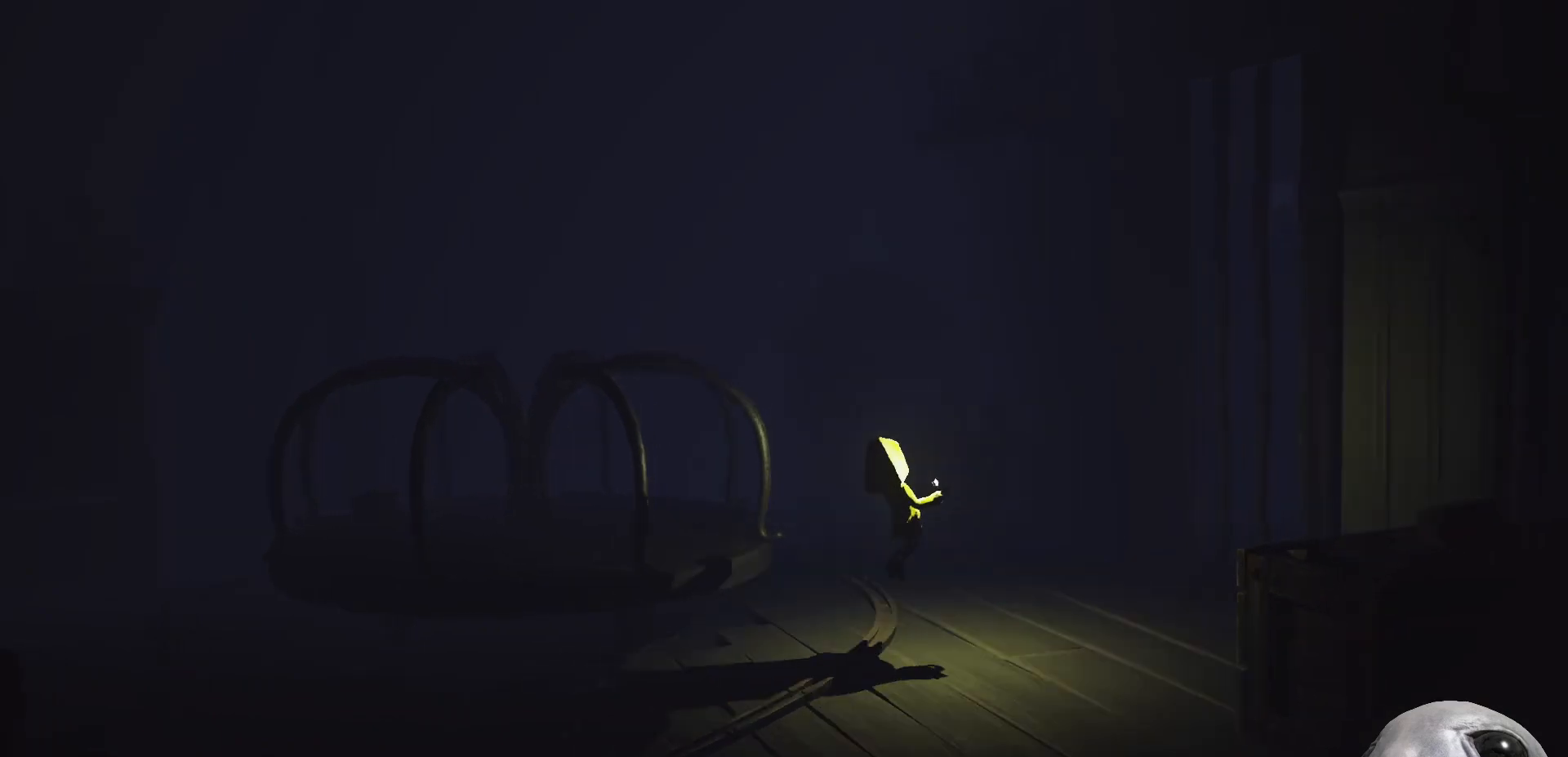
Gameplay with a controller (Xbox layout); each line is a JSON object with the inputs held at the frame after it. "events" lists button and stick changes between this image and that frame as [ms after this image, input, new state], when the widget could be followed in between.
{"buttons": ["X"], "left_stick": "up-right", "right_stick": "center", "events": [[367, "A", "up"]]}
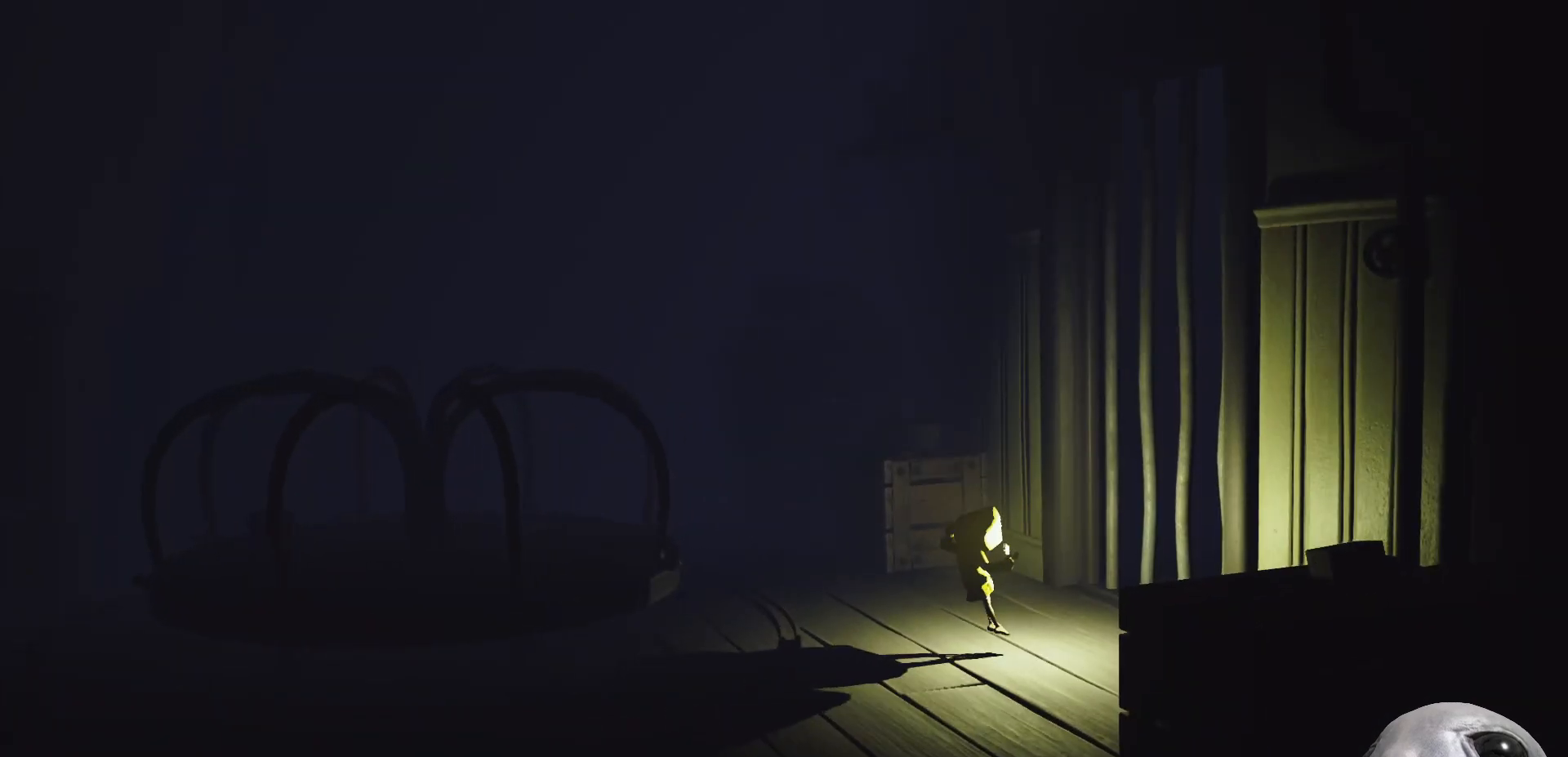
{"buttons": ["X"], "left_stick": "up-right", "right_stick": "center", "events": []}
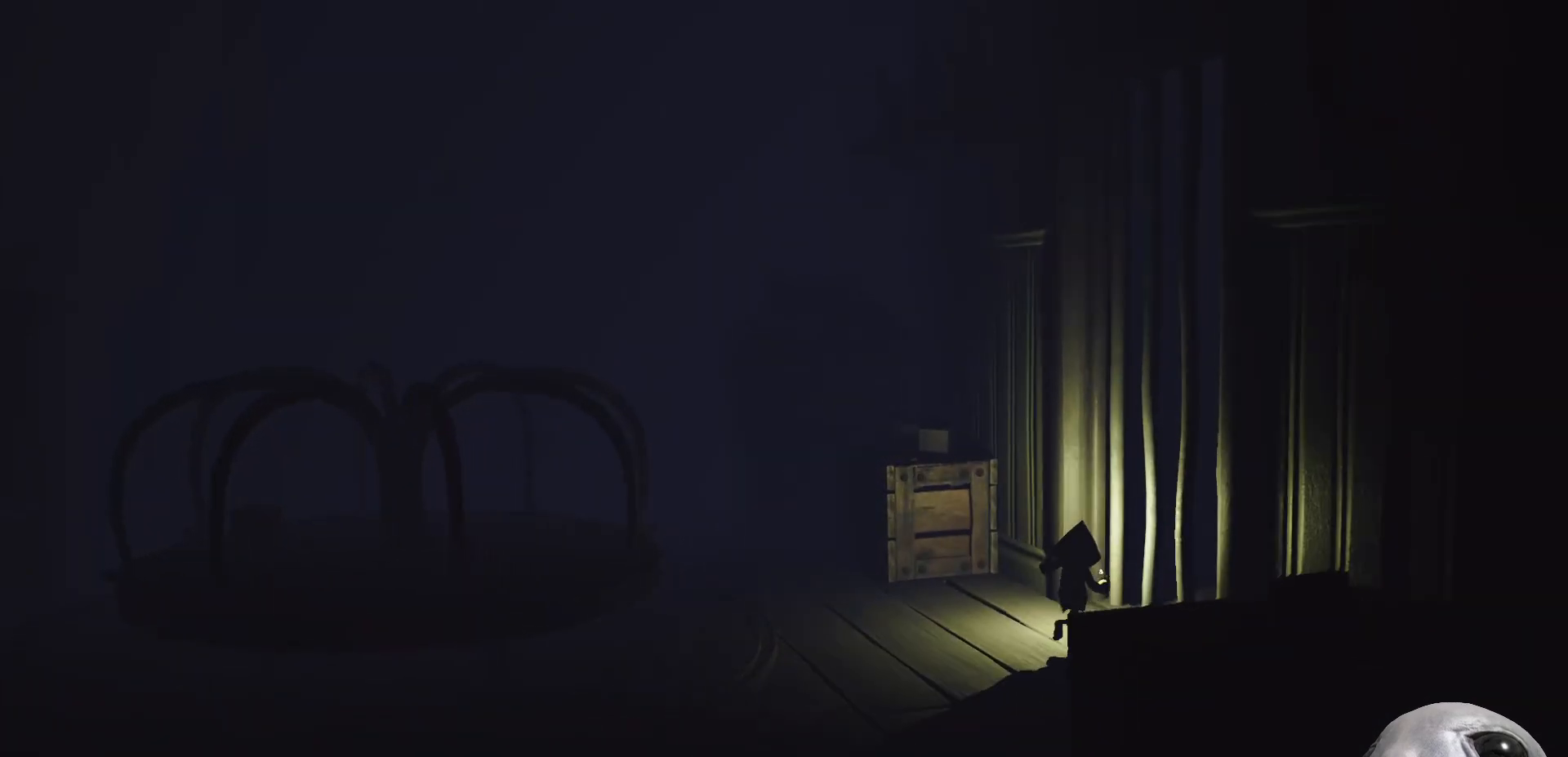
{"buttons": ["X"], "left_stick": "right", "right_stick": "center", "events": [[233, "left_stick", "right"]]}
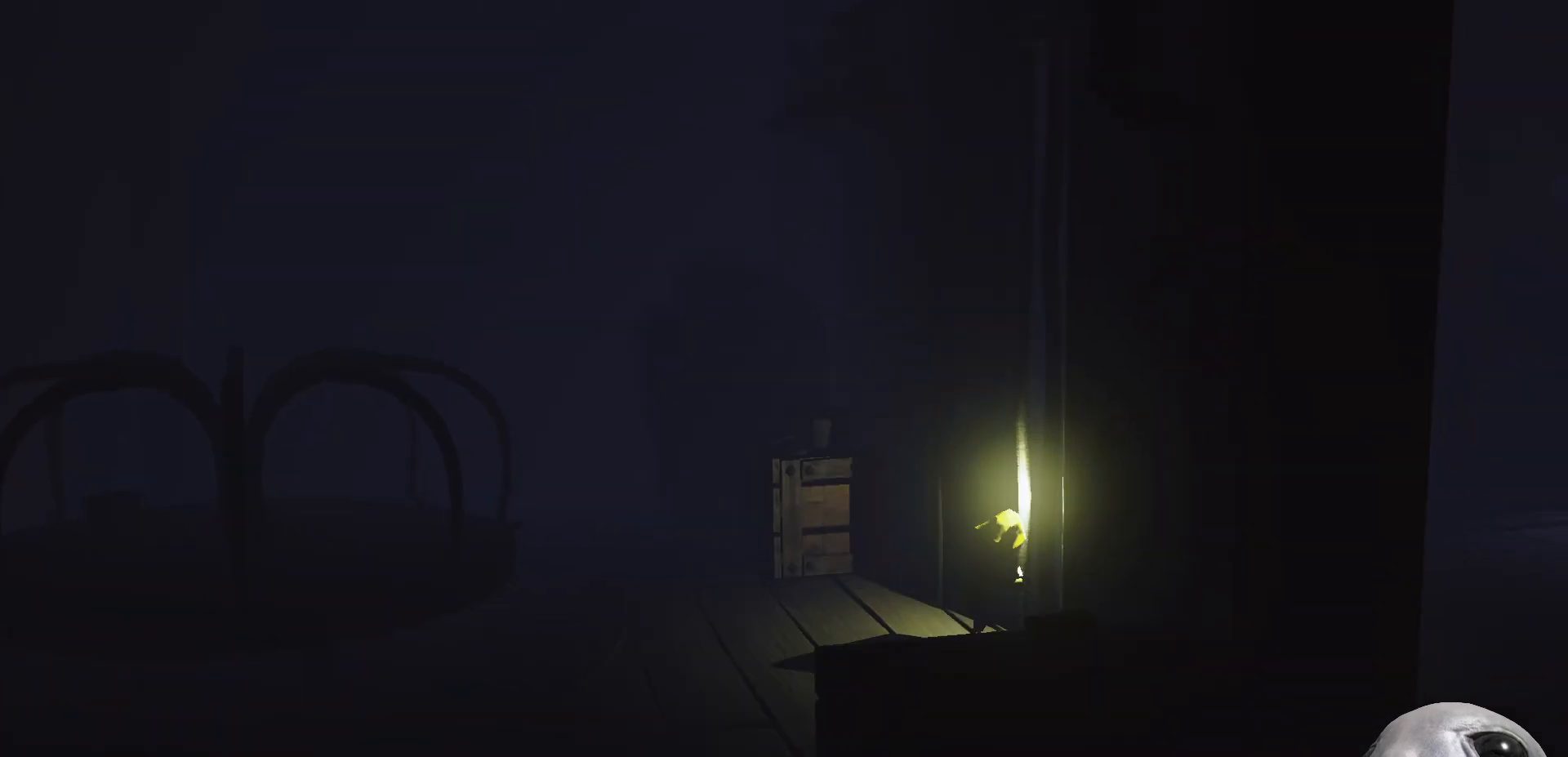
{"buttons": ["X"], "left_stick": "right", "right_stick": "center", "events": []}
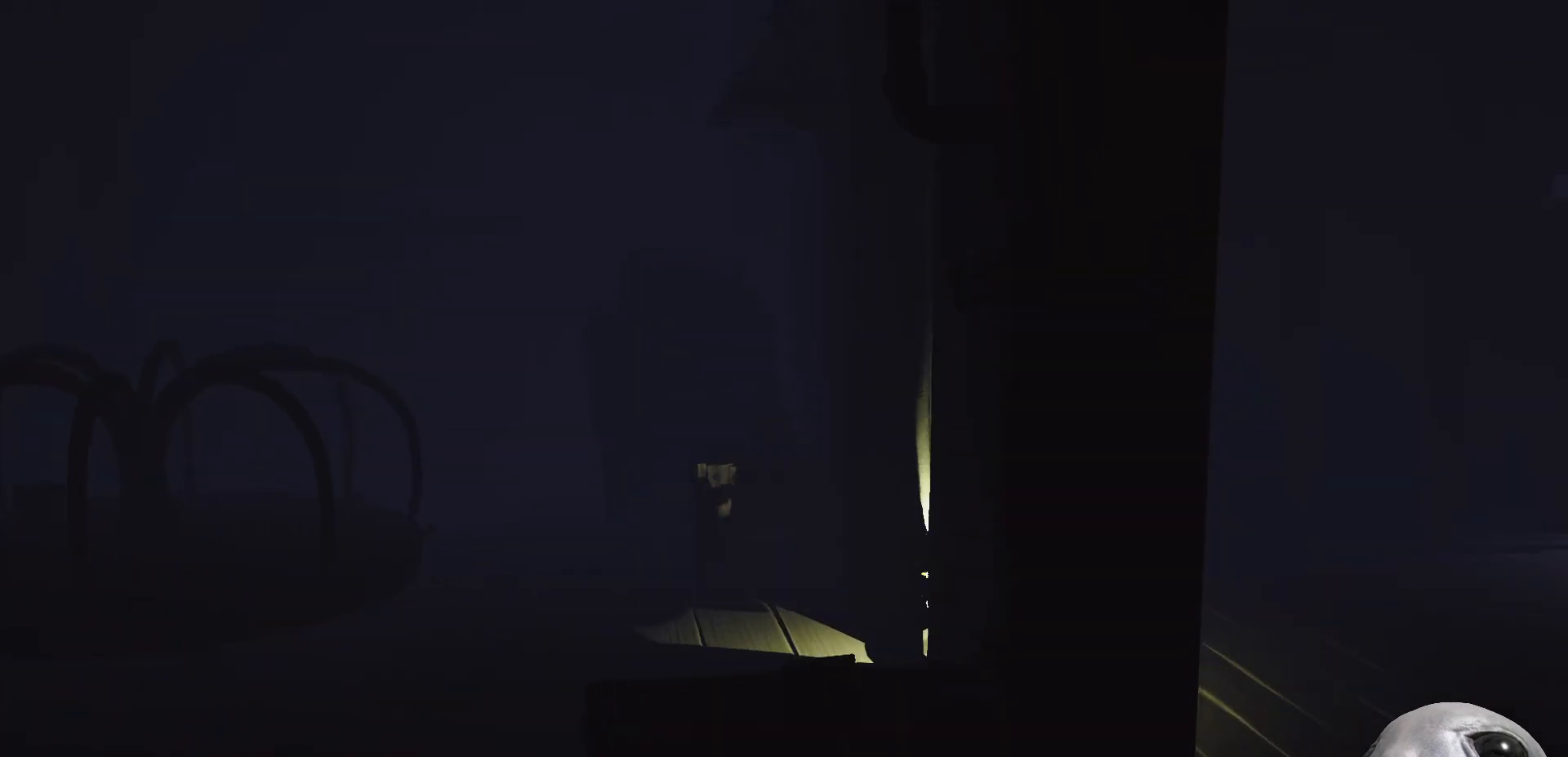
{"buttons": ["X"], "left_stick": "right", "right_stick": "center", "events": []}
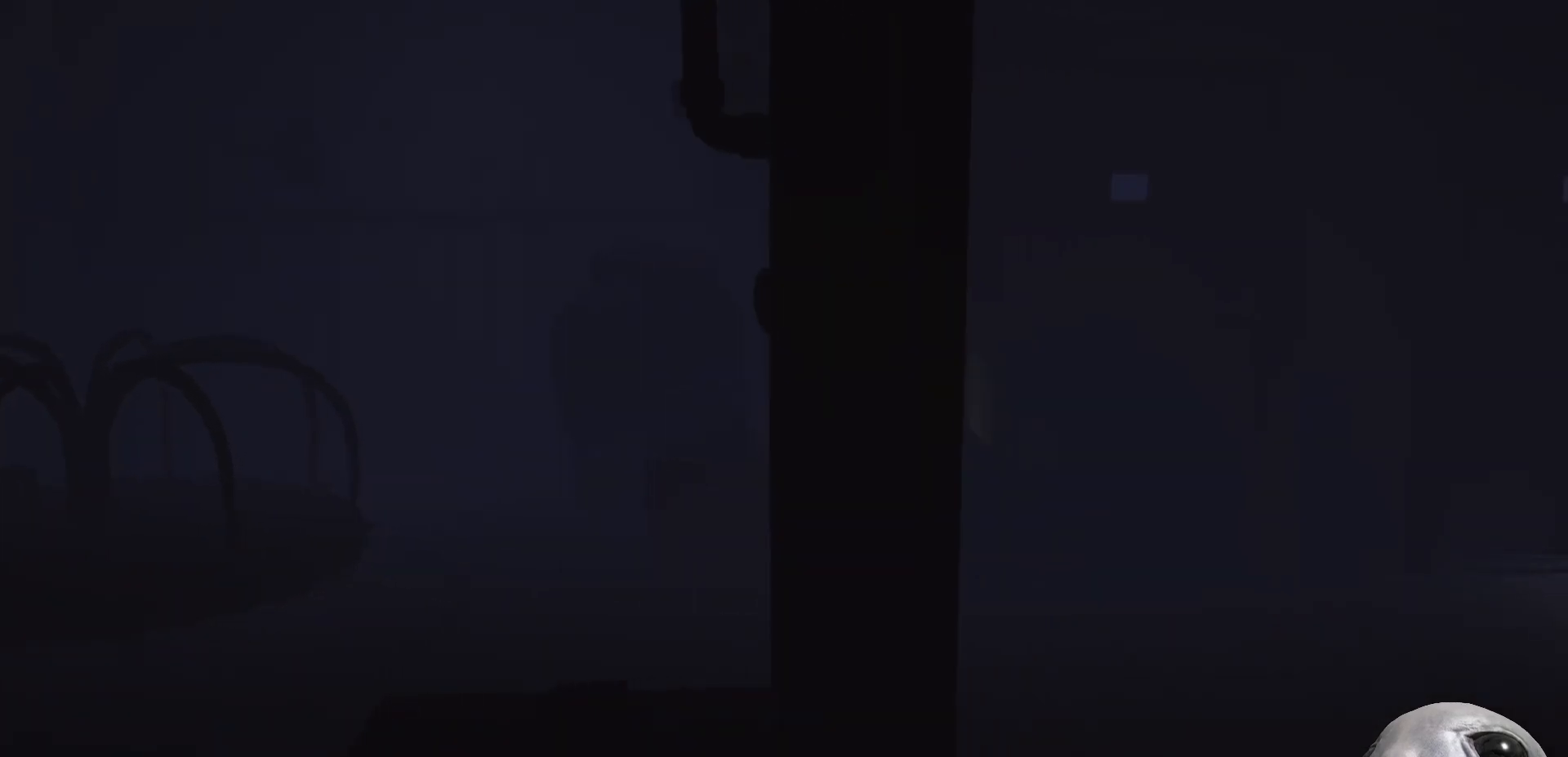
{"buttons": ["X"], "left_stick": "right", "right_stick": "center", "events": []}
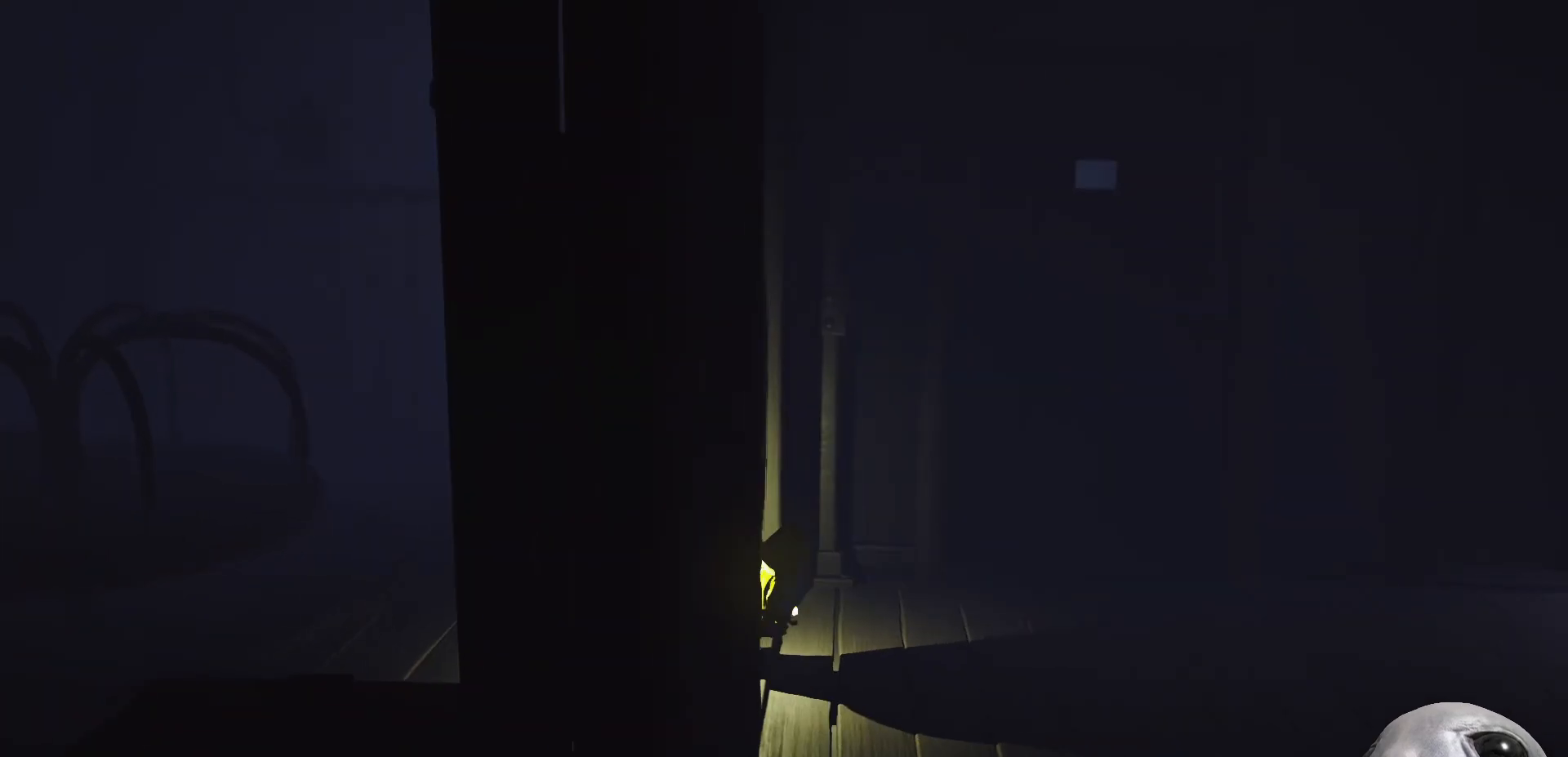
{"buttons": ["X"], "left_stick": "right", "right_stick": "center", "events": []}
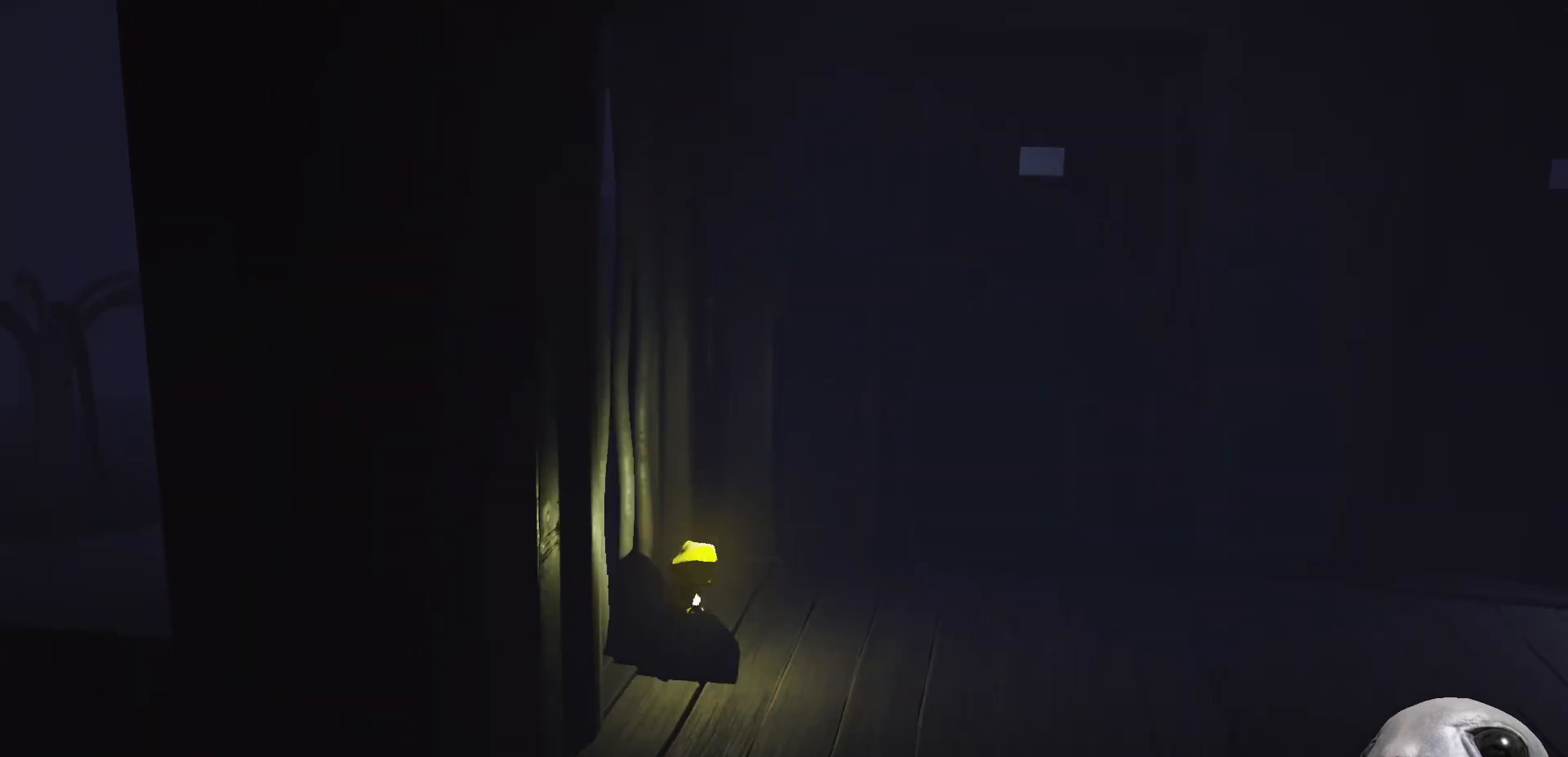
{"buttons": ["X"], "left_stick": "right", "right_stick": "center", "events": []}
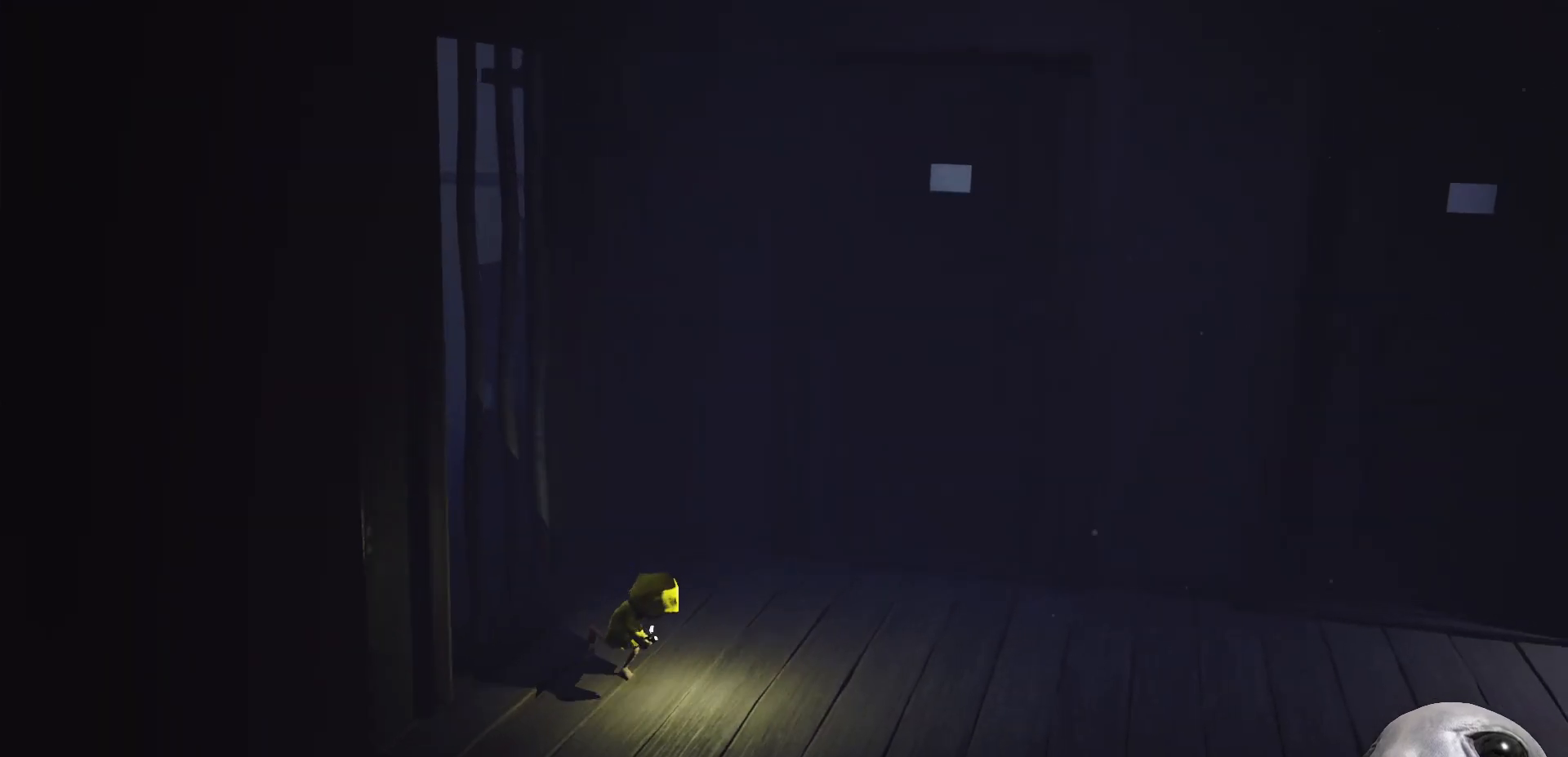
{"buttons": ["X"], "left_stick": "right", "right_stick": "center", "events": []}
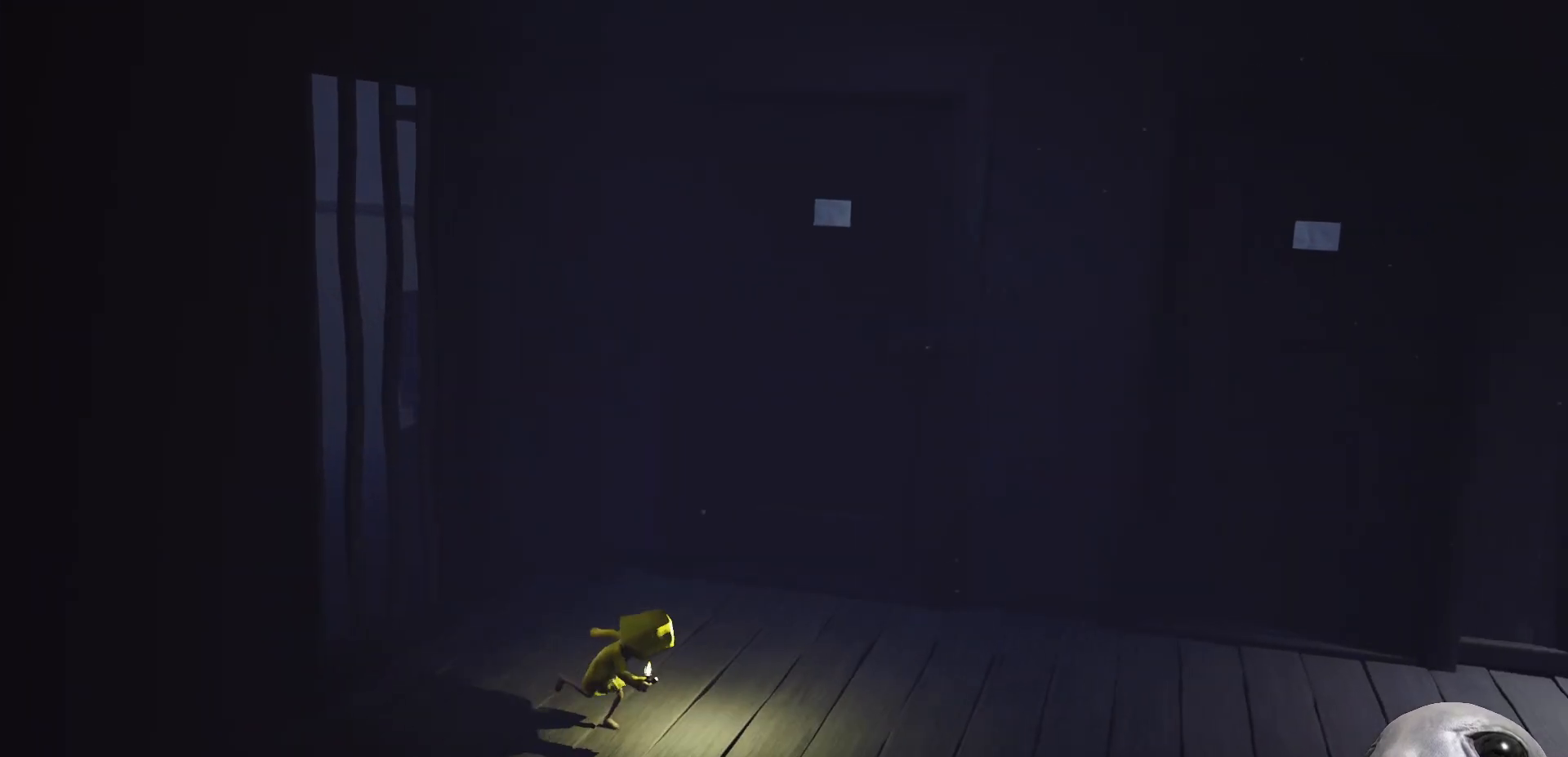
{"buttons": ["A", "X"], "left_stick": "right", "right_stick": "center", "events": [[333, "A", "down"]]}
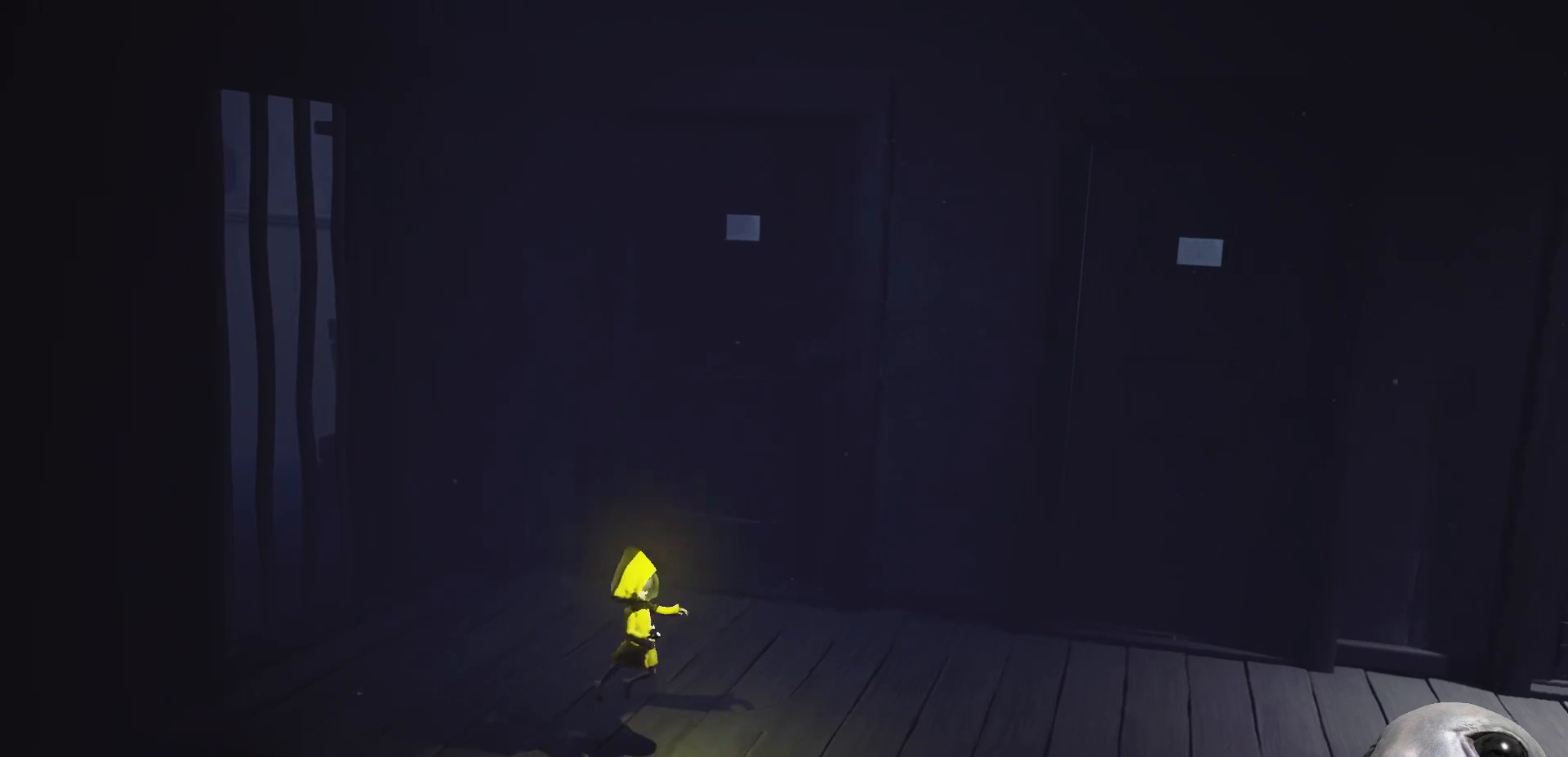
{"buttons": ["X"], "left_stick": "right", "right_stick": "center", "events": [[300, "A", "up"]]}
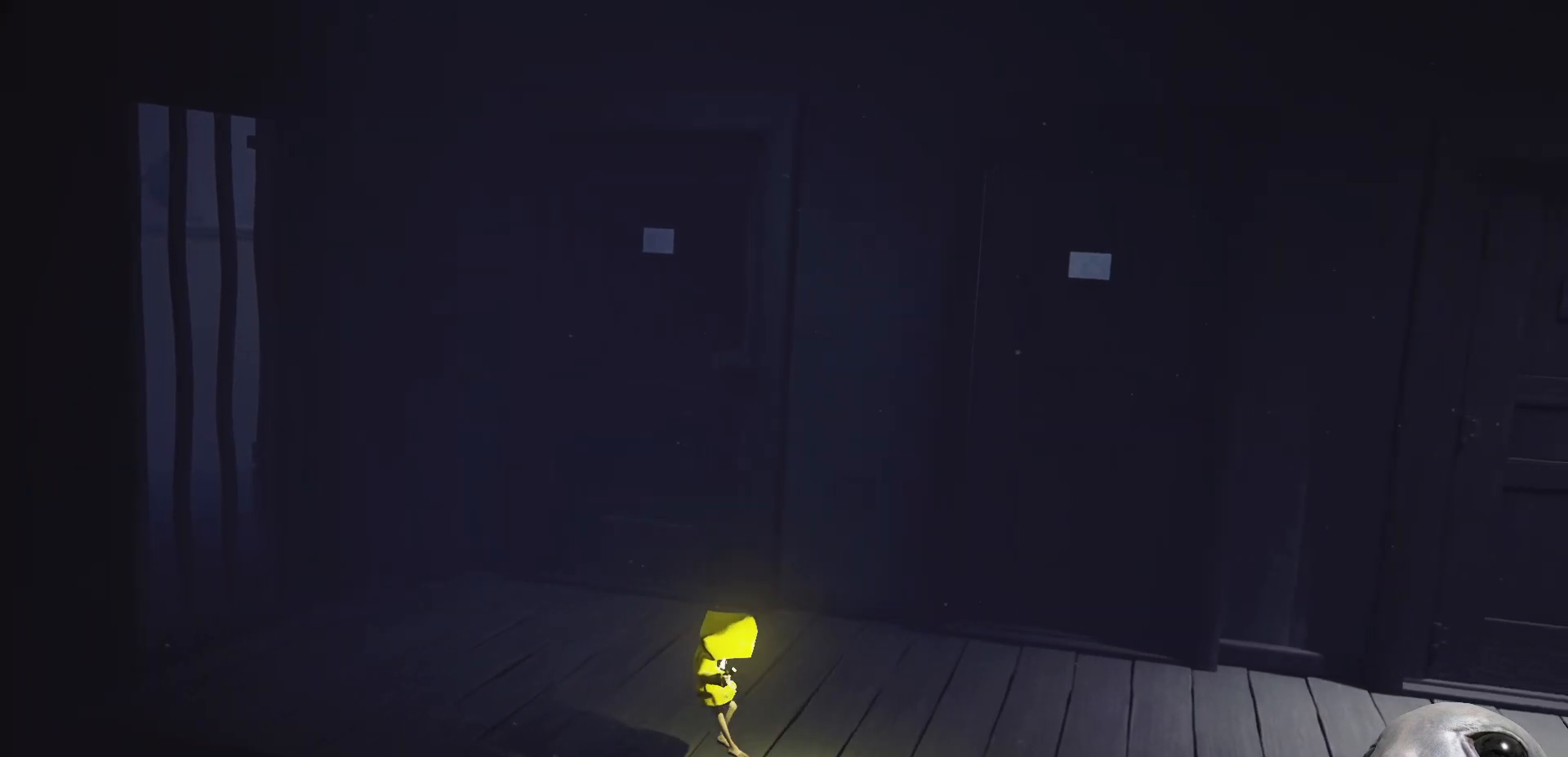
{"buttons": ["X"], "left_stick": "right", "right_stick": "center", "events": []}
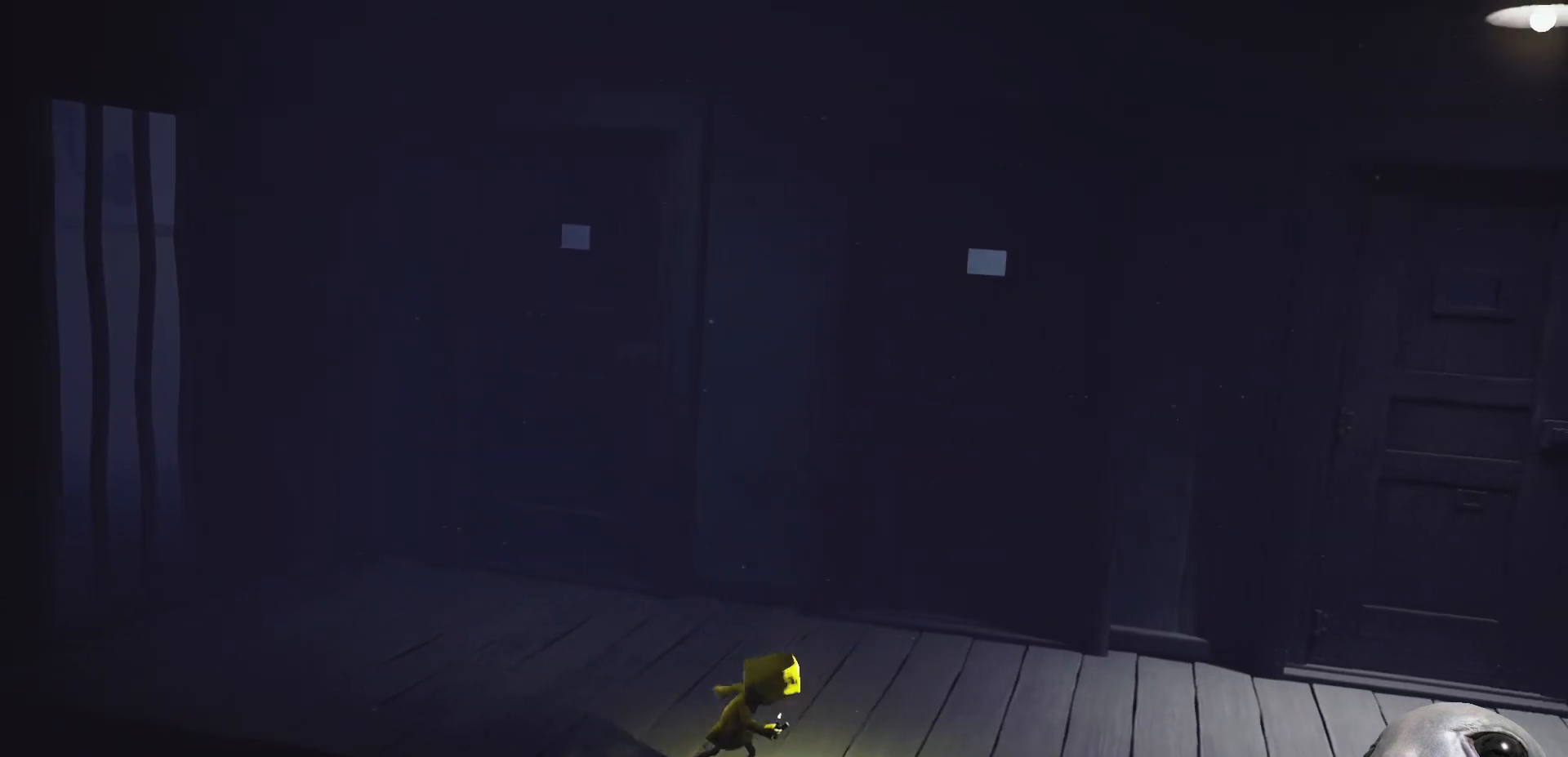
{"buttons": ["X"], "left_stick": "up-right", "right_stick": "center", "events": [[350, "left_stick", "up-right"]]}
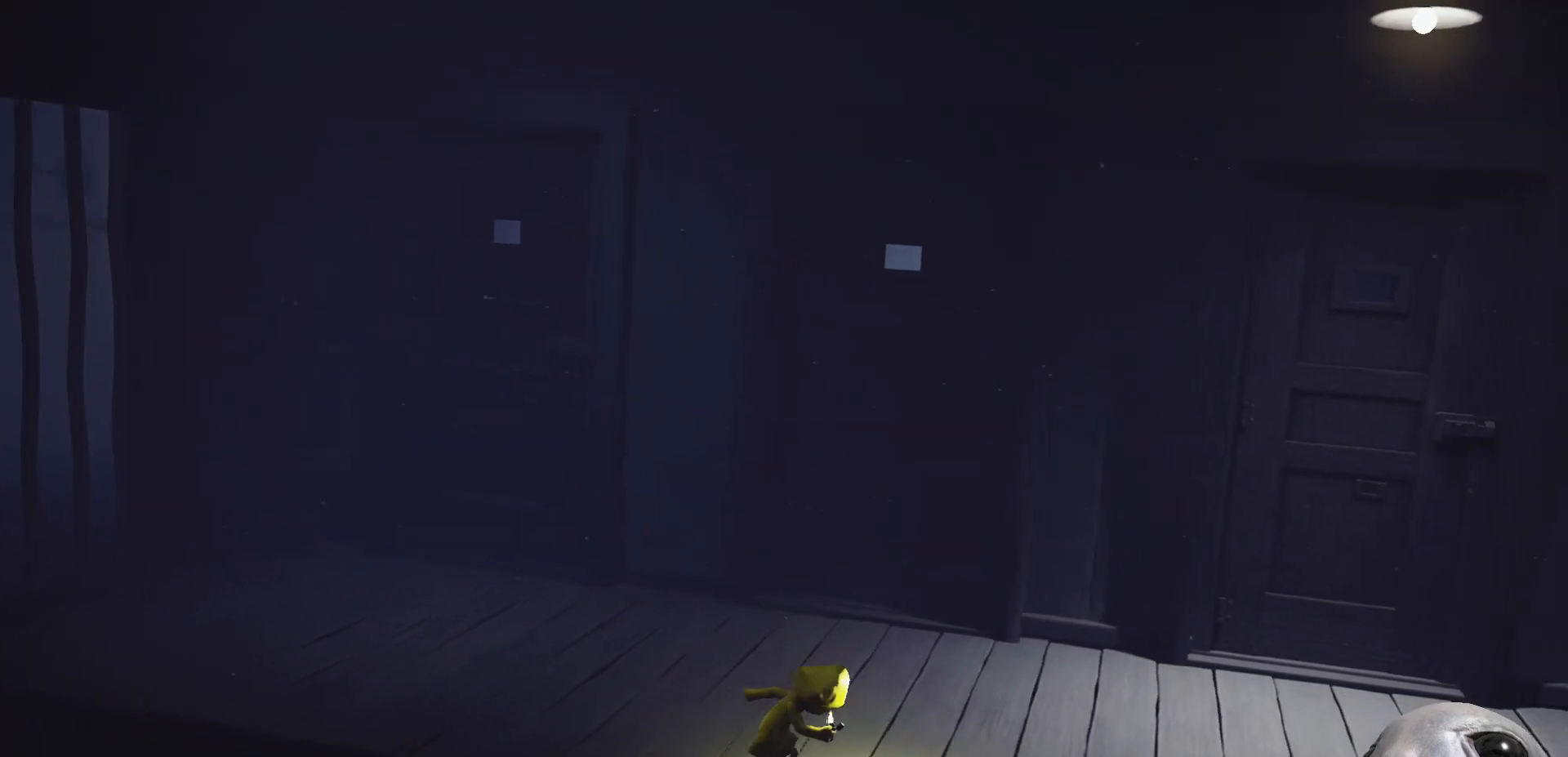
{"buttons": ["X"], "left_stick": "right", "right_stick": "center", "events": [[167, "left_stick", "right"]]}
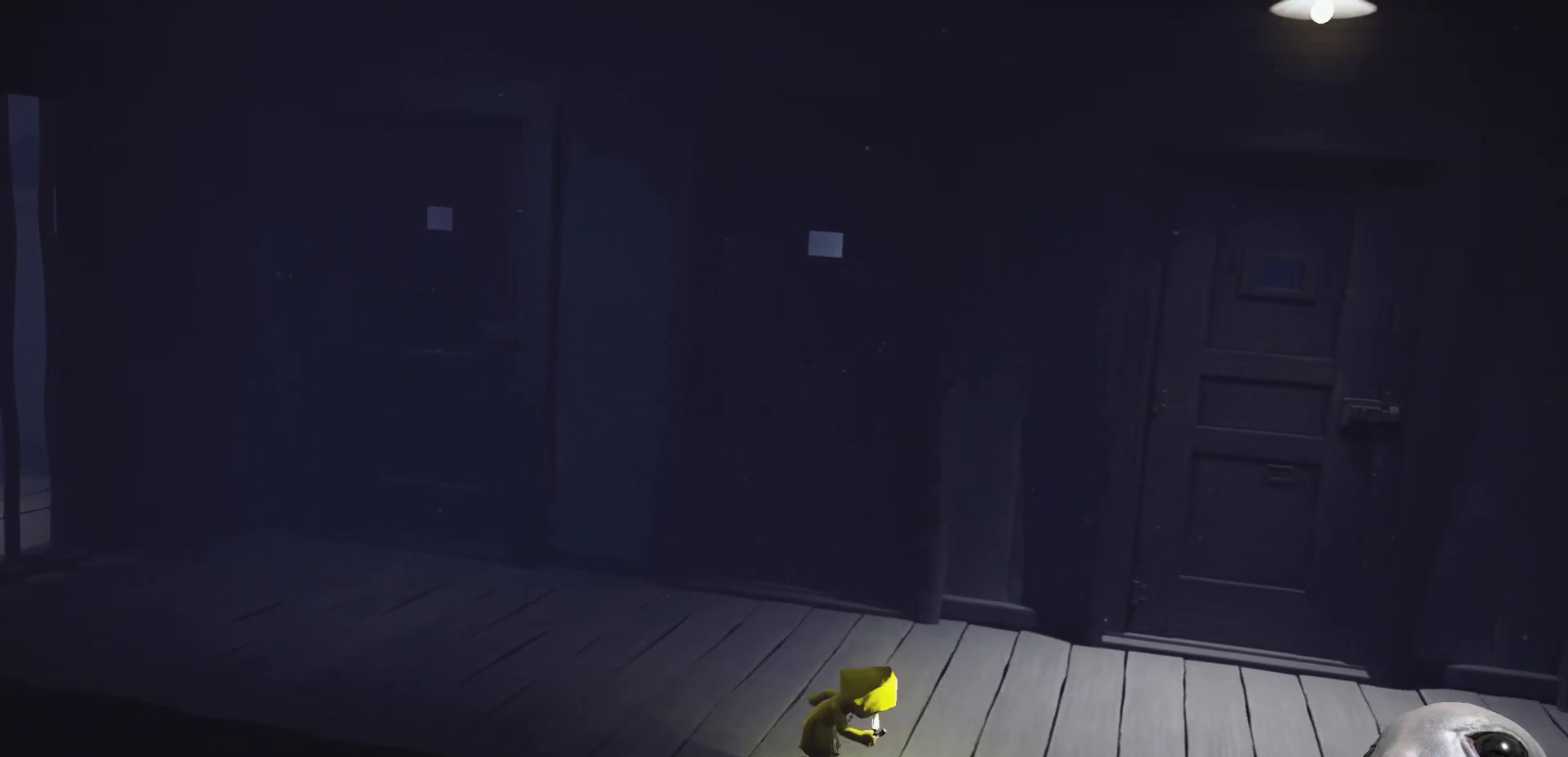
{"buttons": ["X"], "left_stick": "right", "right_stick": "center", "events": []}
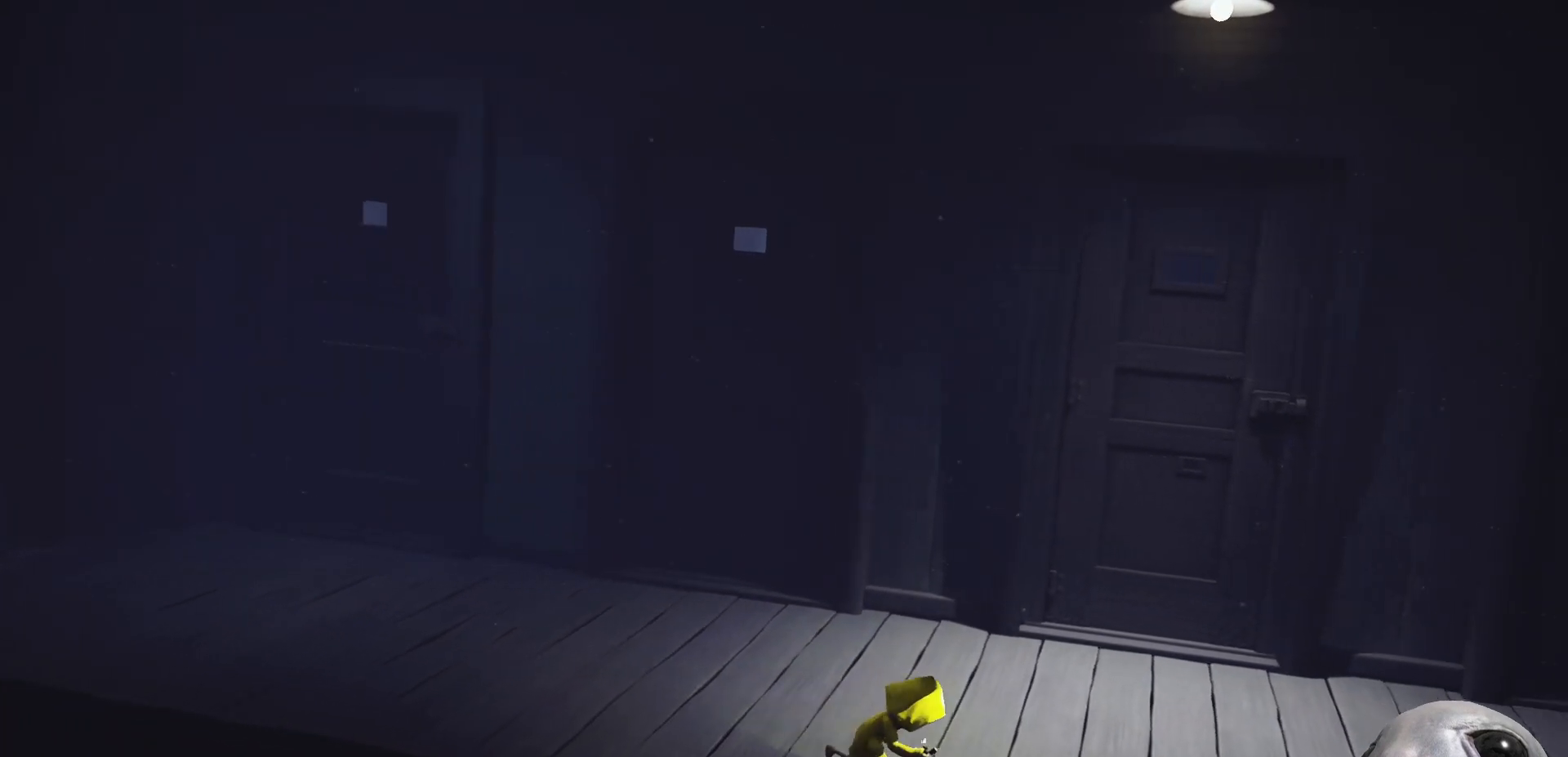
{"buttons": ["X"], "left_stick": "right", "right_stick": "center", "events": []}
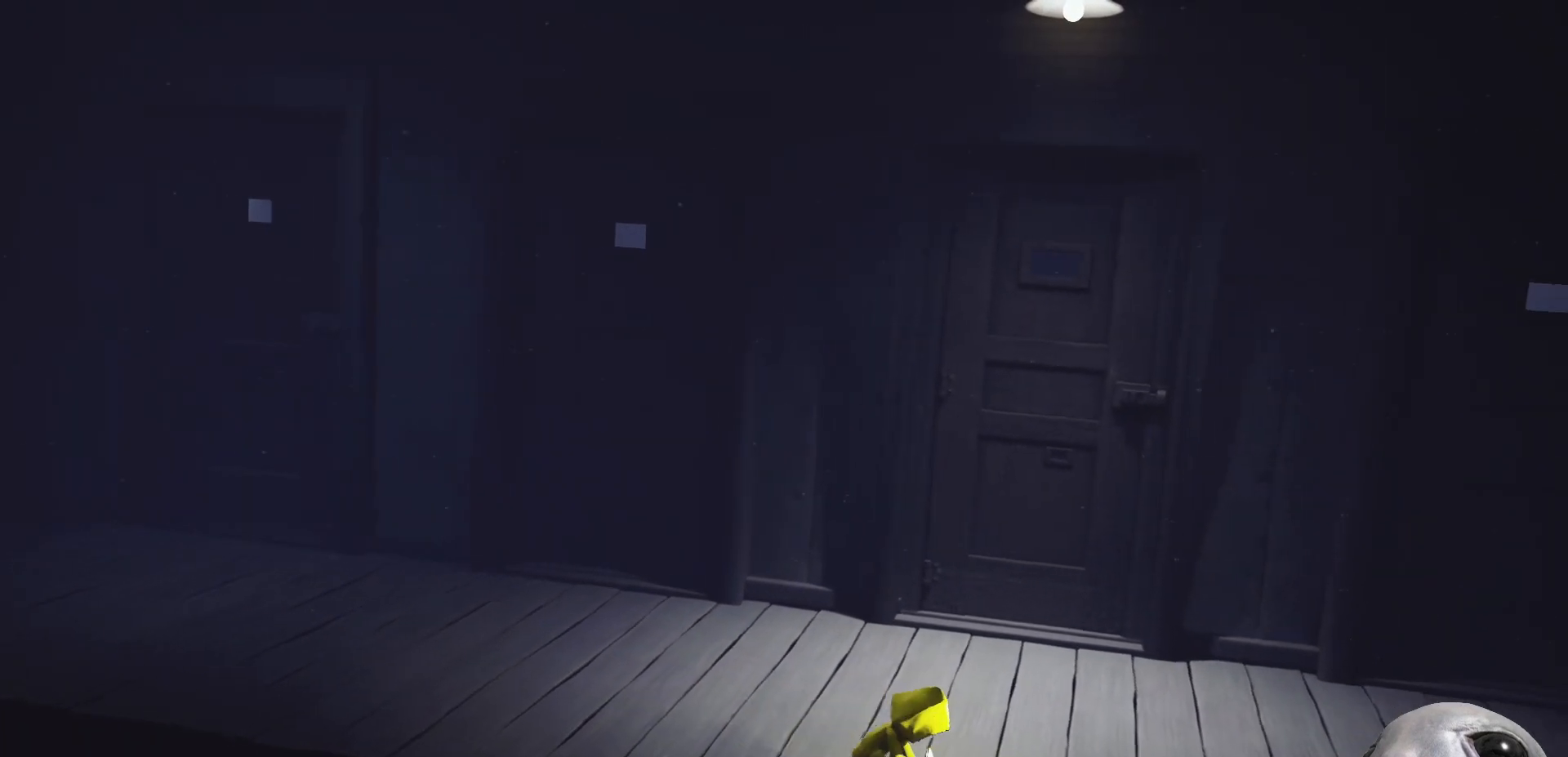
{"buttons": ["A", "X"], "left_stick": "right", "right_stick": "center", "events": [[200, "A", "down"]]}
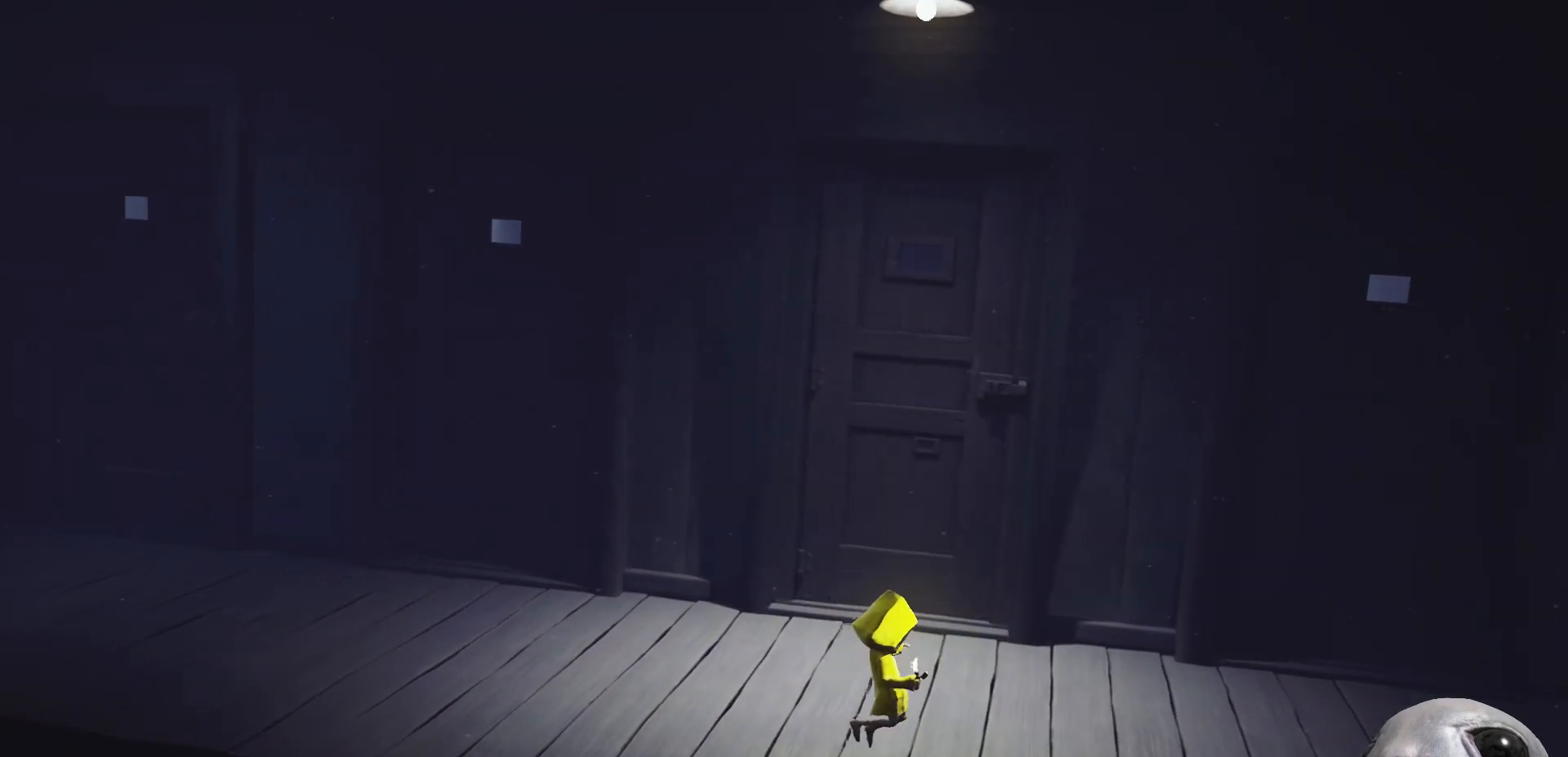
{"buttons": ["X"], "left_stick": "right", "right_stick": "center", "events": [[233, "A", "up"]]}
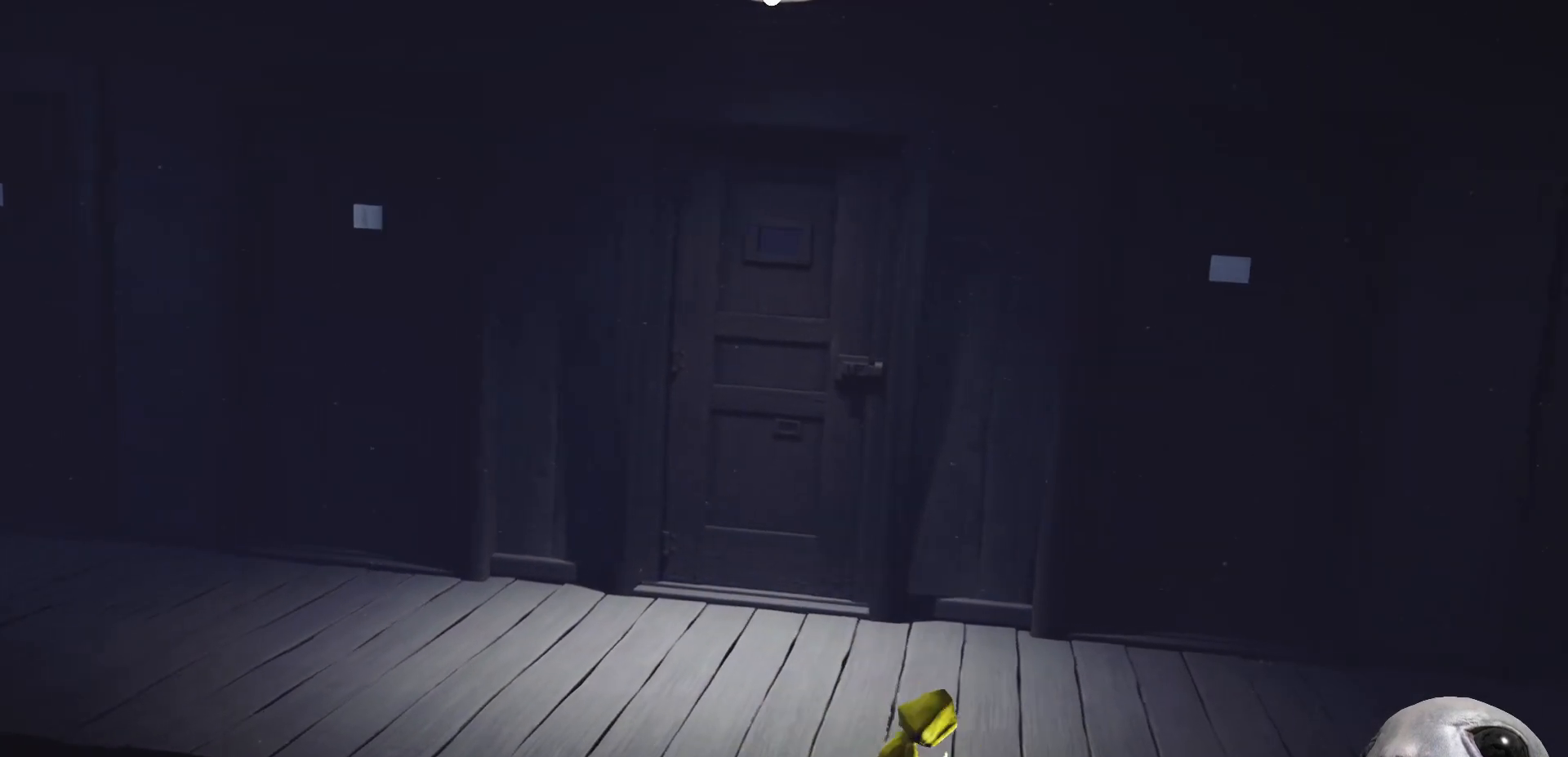
{"buttons": ["A", "X"], "left_stick": "right", "right_stick": "center", "events": [[33, "A", "down"]]}
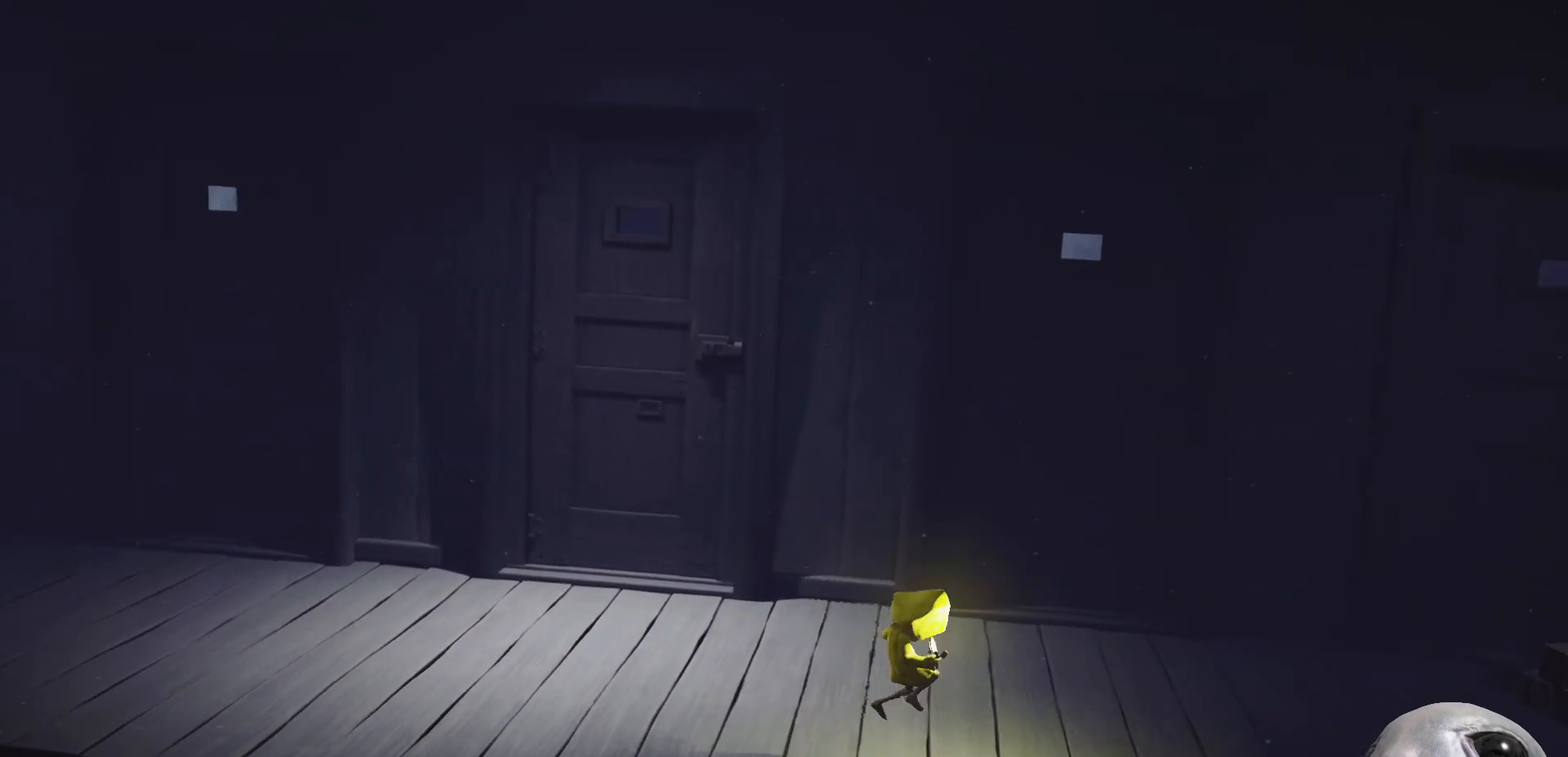
{"buttons": ["A", "X"], "left_stick": "right", "right_stick": "center", "events": [[33, "A", "up"], [383, "A", "down"]]}
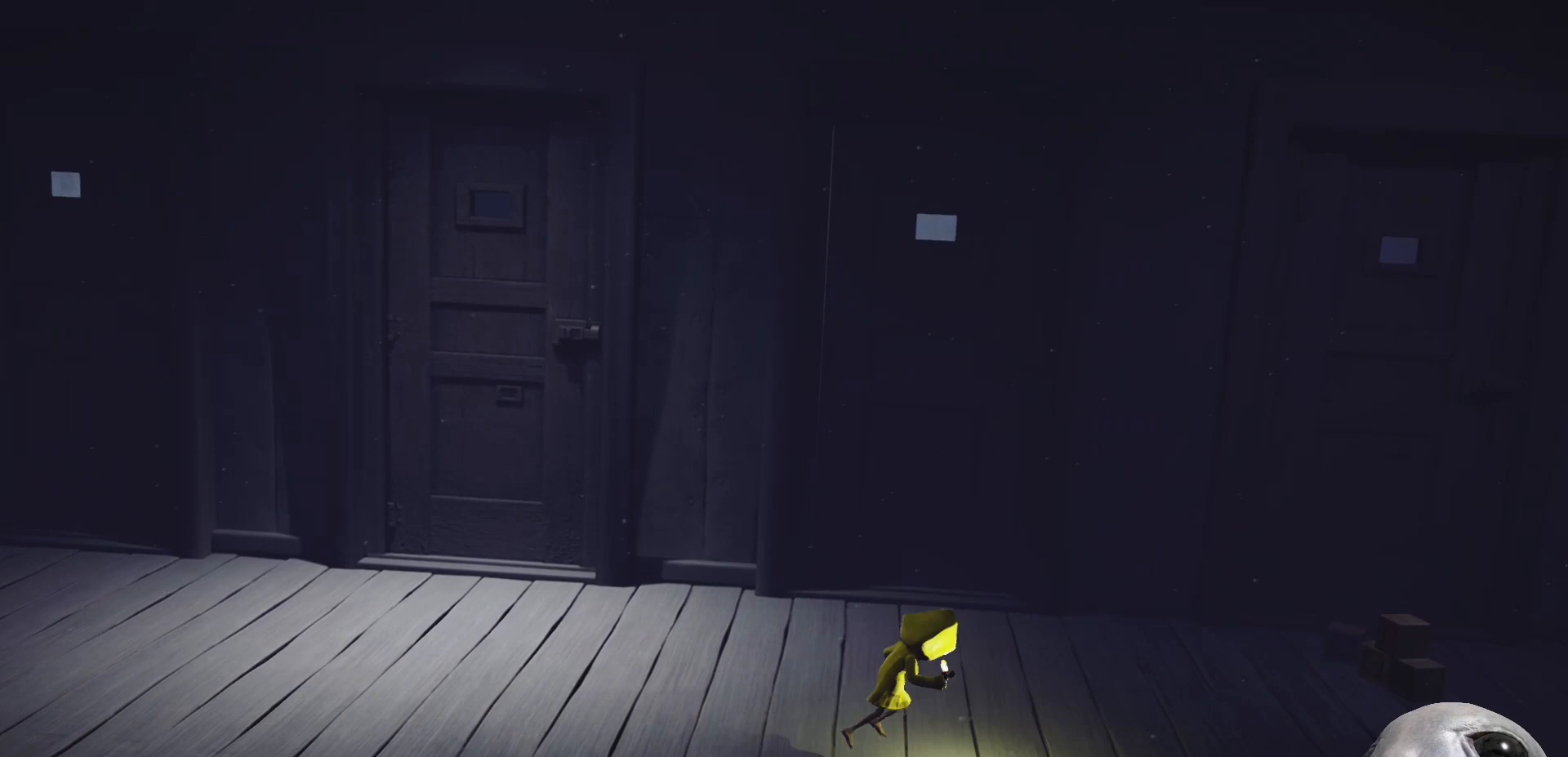
{"buttons": ["X"], "left_stick": "right", "right_stick": "center", "events": [[383, "A", "up"]]}
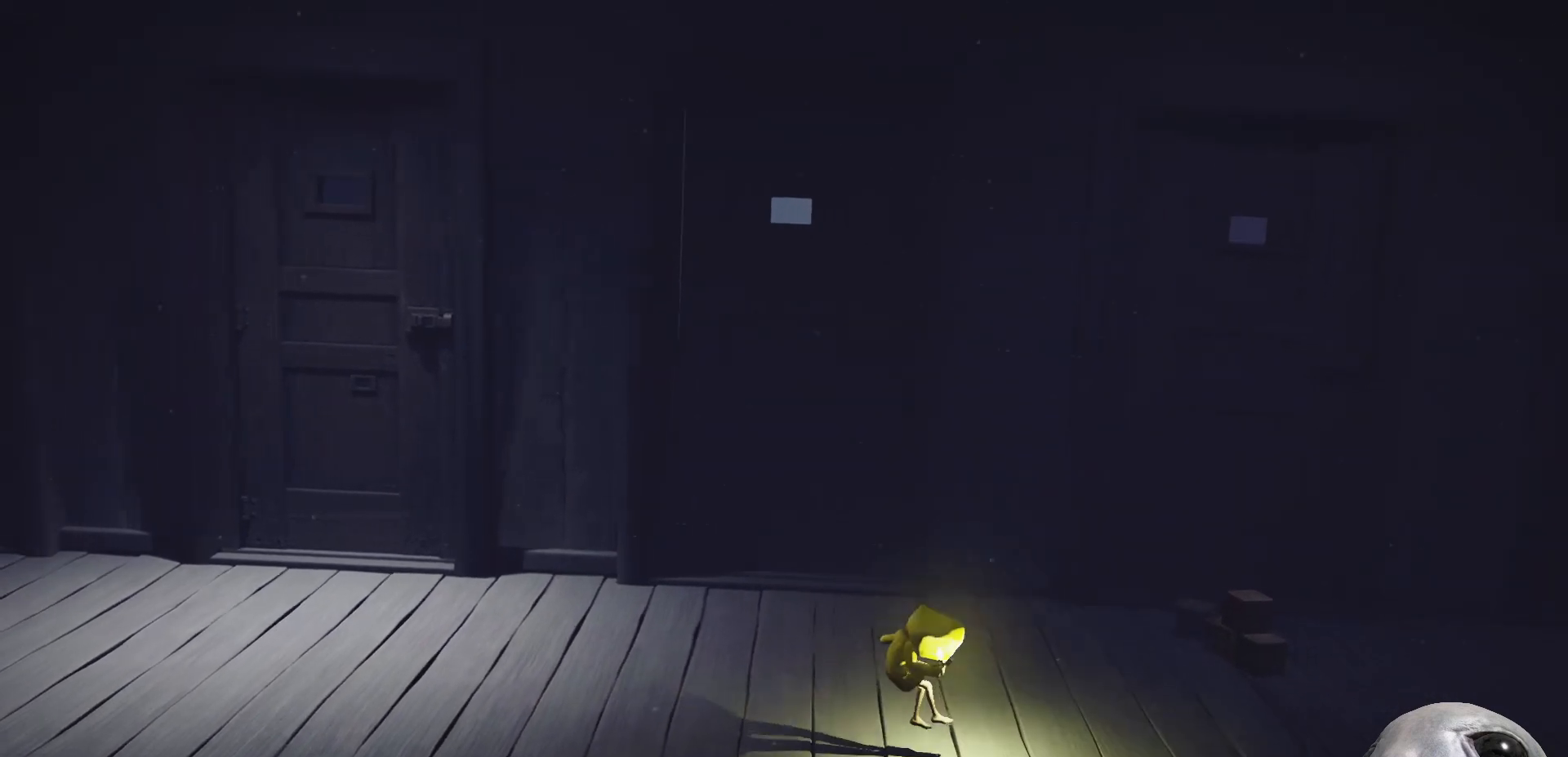
{"buttons": ["X"], "left_stick": "right", "right_stick": "center", "events": []}
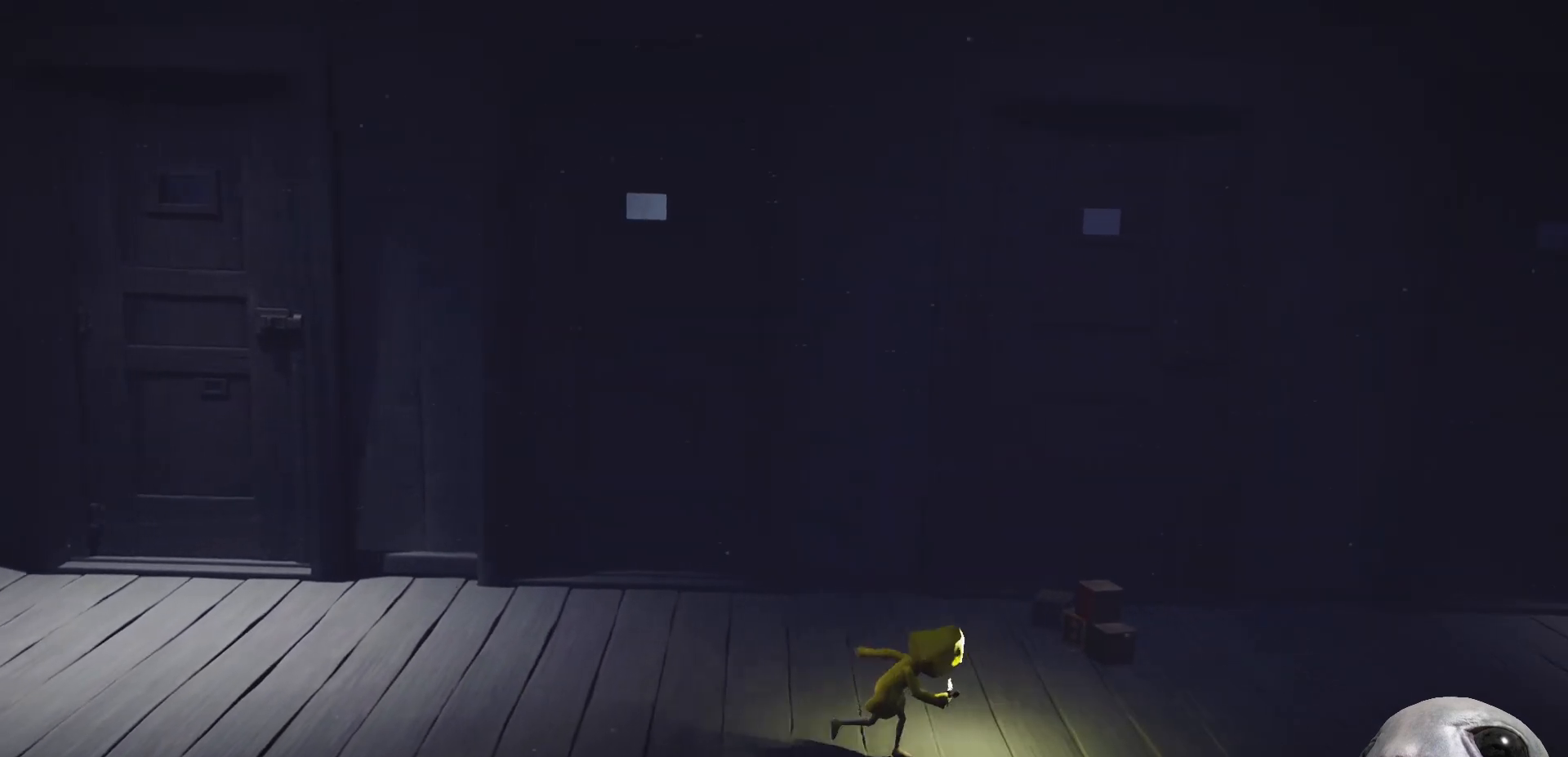
{"buttons": ["A", "X"], "left_stick": "right", "right_stick": "center", "events": [[33, "A", "down"]]}
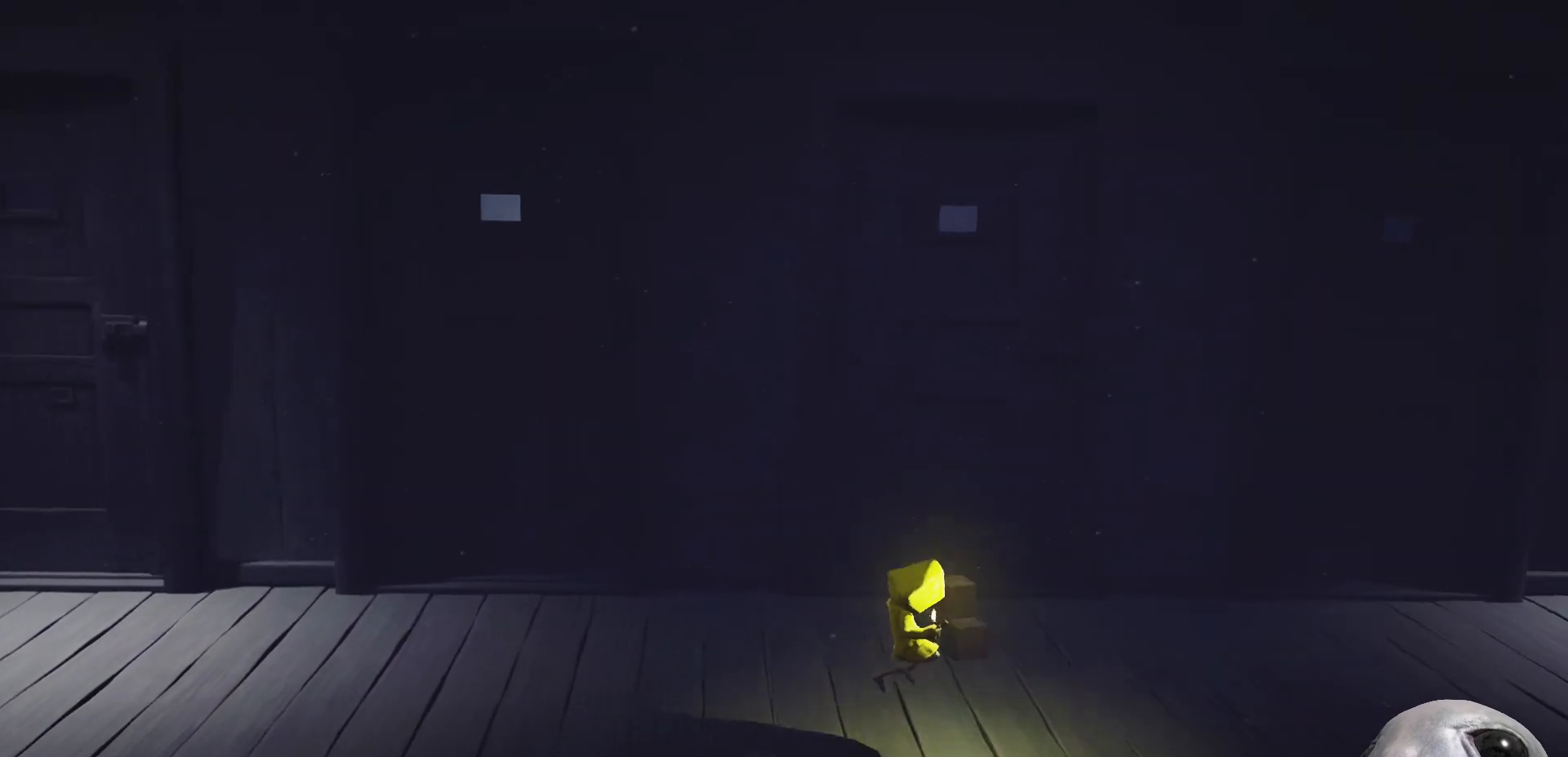
{"buttons": ["A", "X"], "left_stick": "right", "right_stick": "center", "events": [[100, "A", "up"], [450, "A", "down"]]}
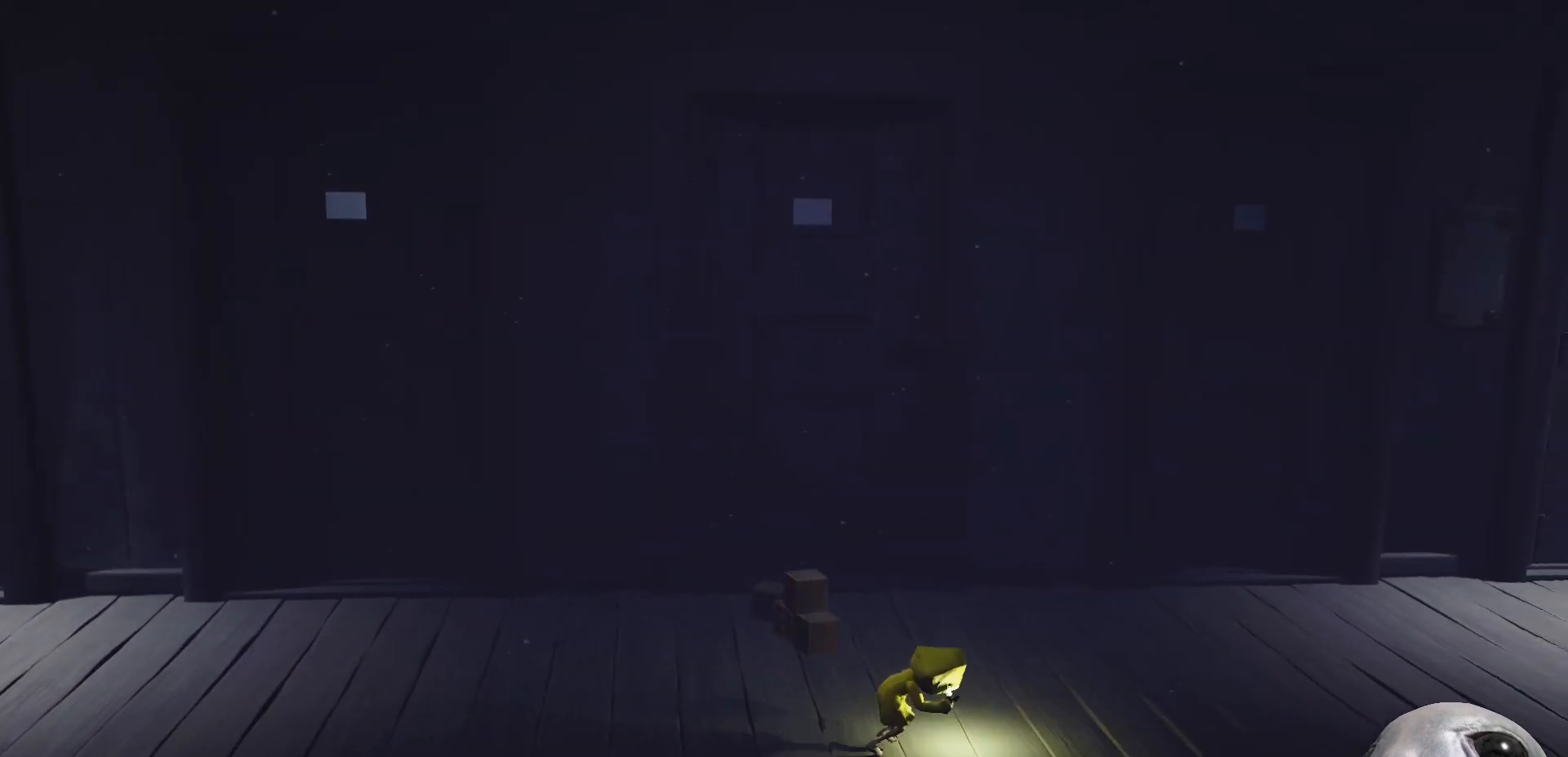
{"buttons": ["X"], "left_stick": "right", "right_stick": "center", "events": [[483, "A", "up"]]}
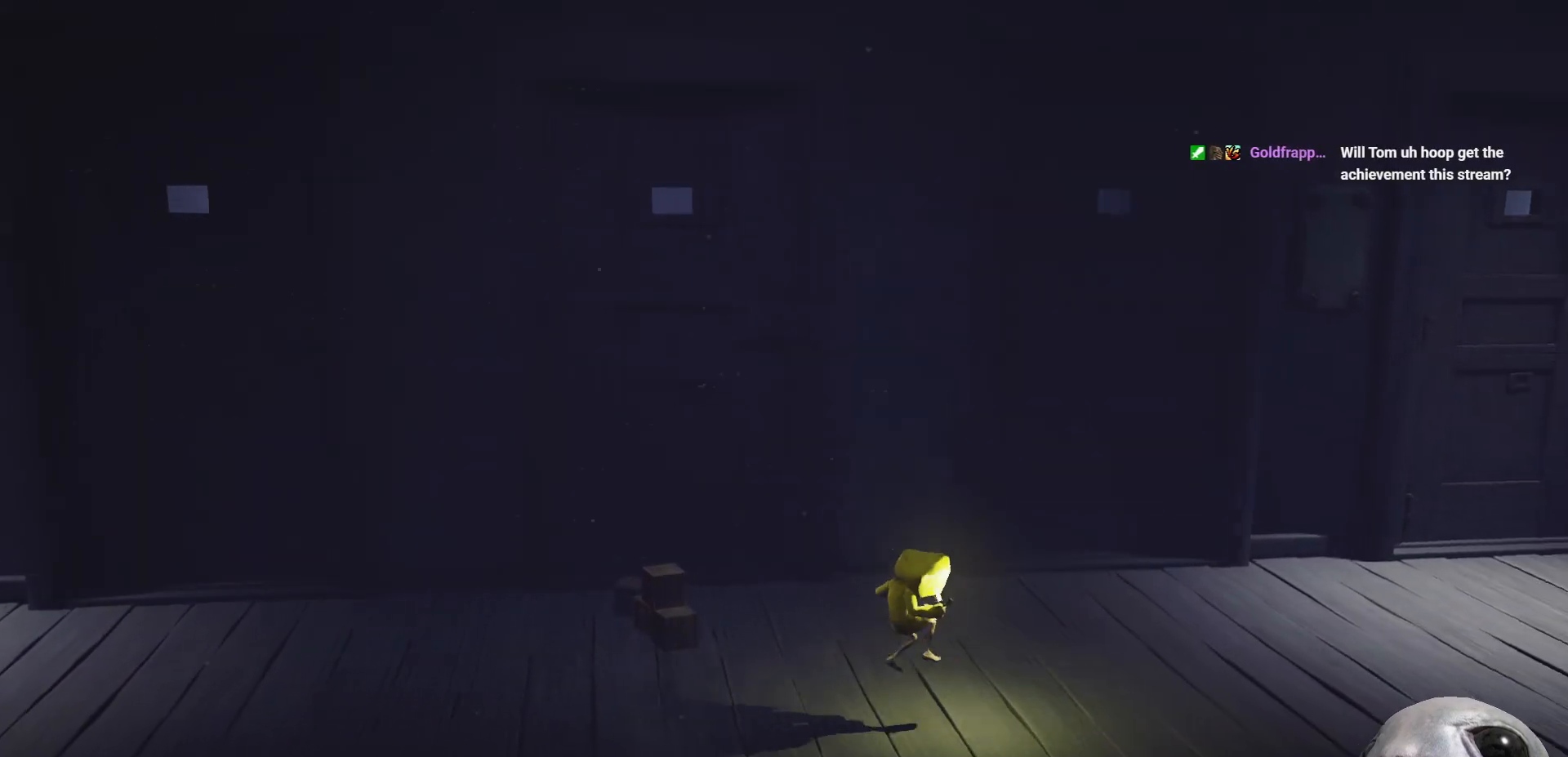
{"buttons": ["X"], "left_stick": "right", "right_stick": "center", "events": []}
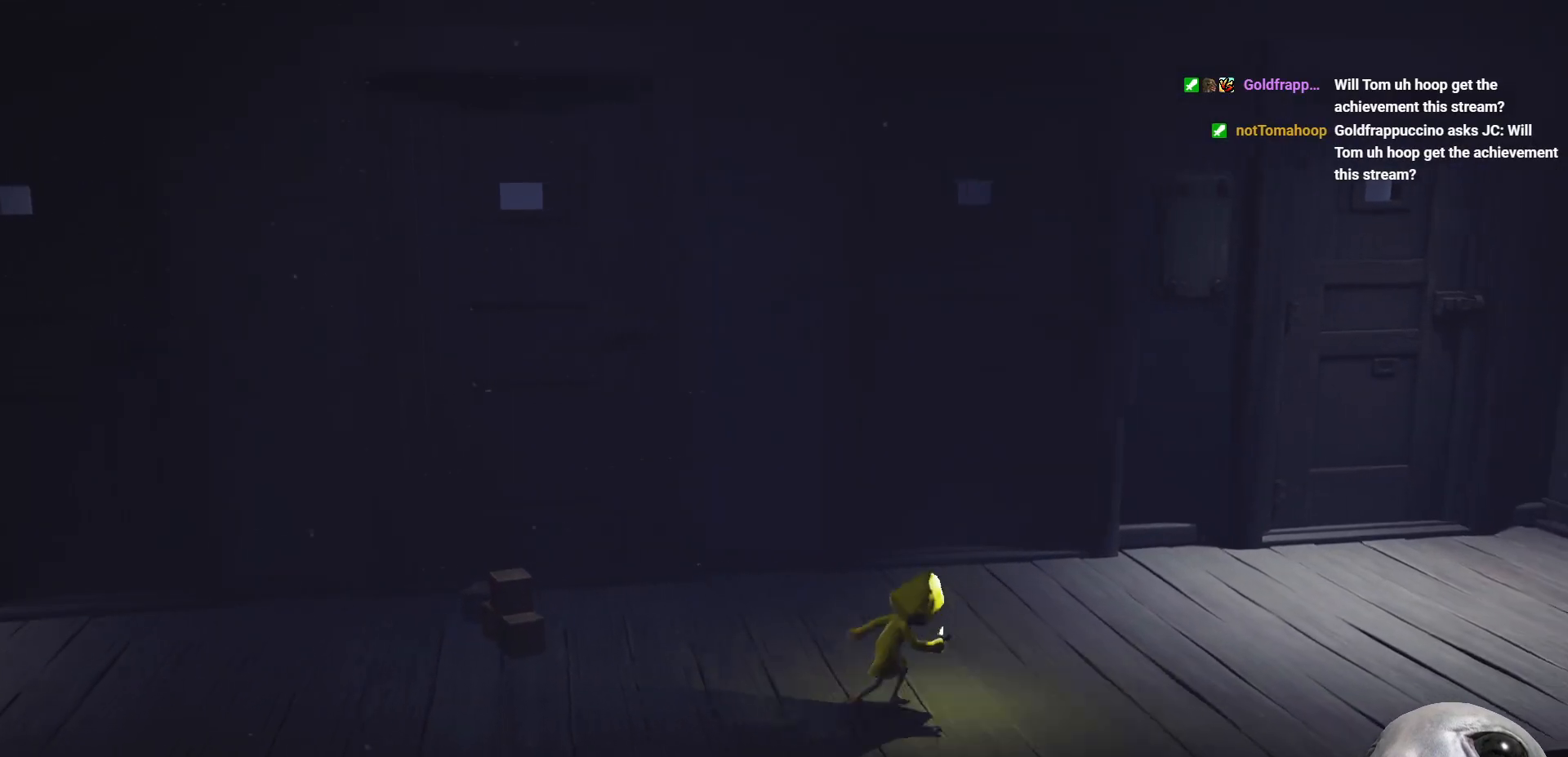
{"buttons": ["X"], "left_stick": "right", "right_stick": "center", "events": []}
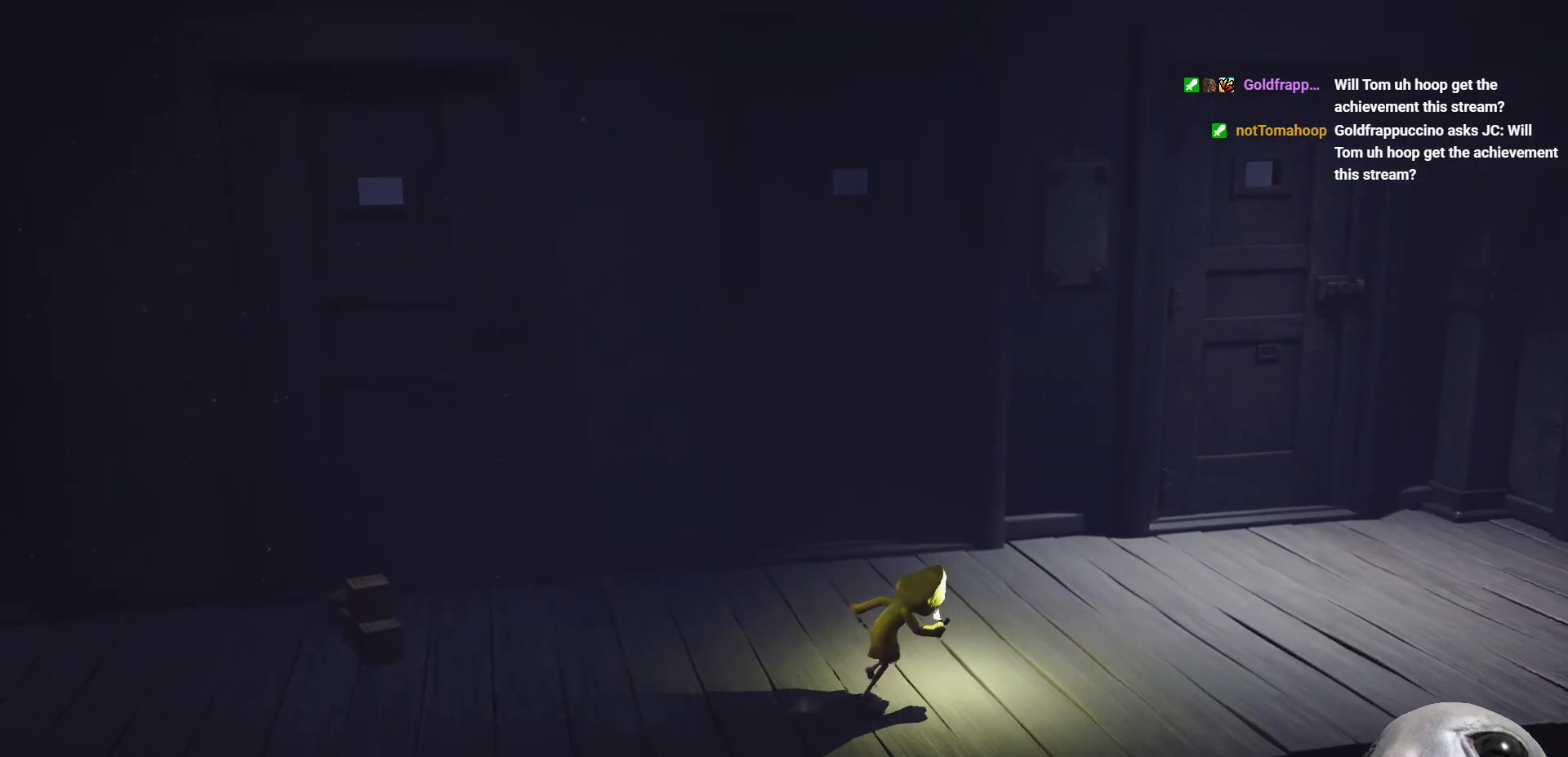
{"buttons": ["A", "X"], "left_stick": "right", "right_stick": "center", "events": [[67, "A", "down"]]}